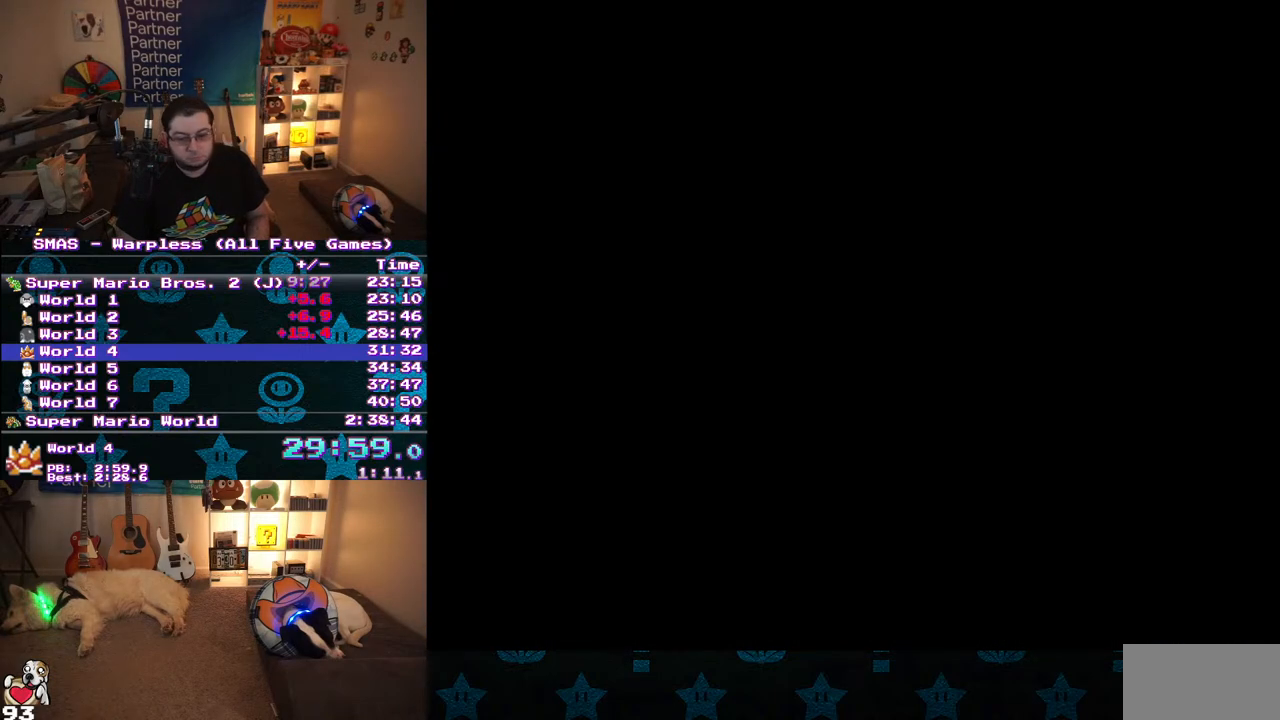
Gameplay with a controller (Nintendo layout); each line is a JSON object with the inputs held at the frame after it. "events" lists button and stick changes between this image and that frame as [ms after this image, input, new state], when the widget could be followed in between. Not read: L3 R3.
{"buttons": ["Y", "DPAD_RIGHT"], "events": []}
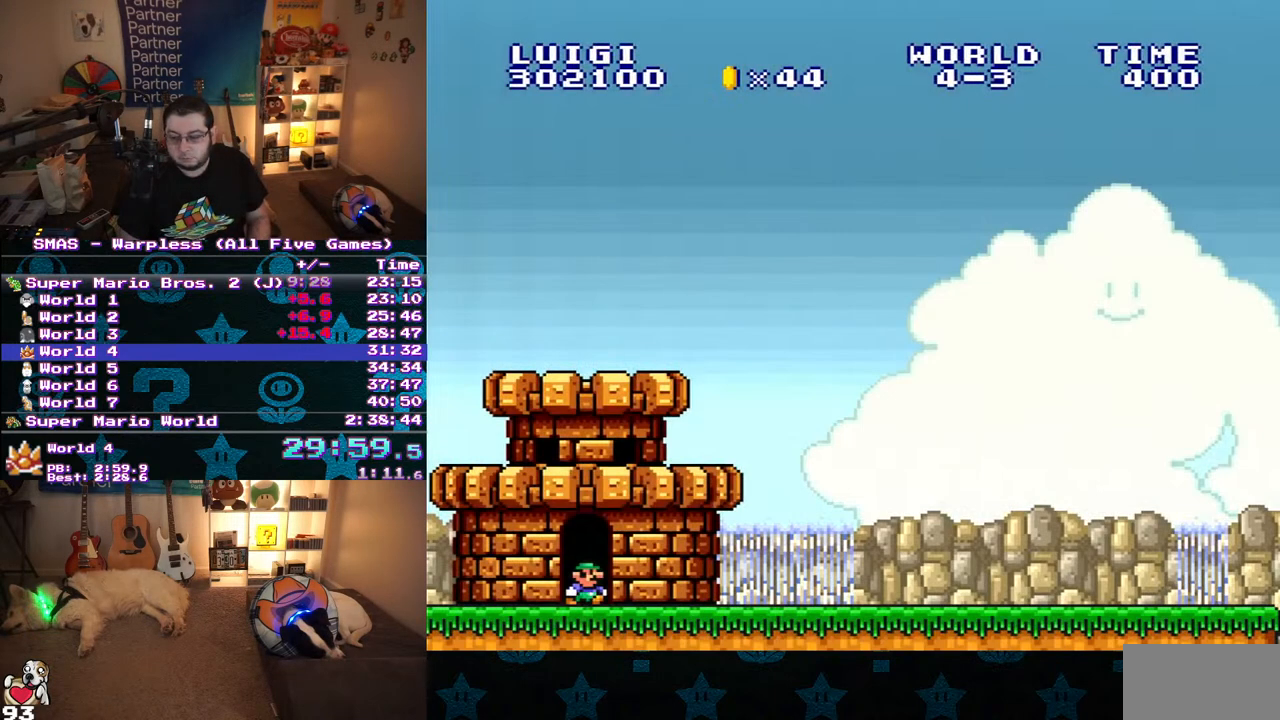
{"buttons": ["Y", "DPAD_RIGHT"], "events": []}
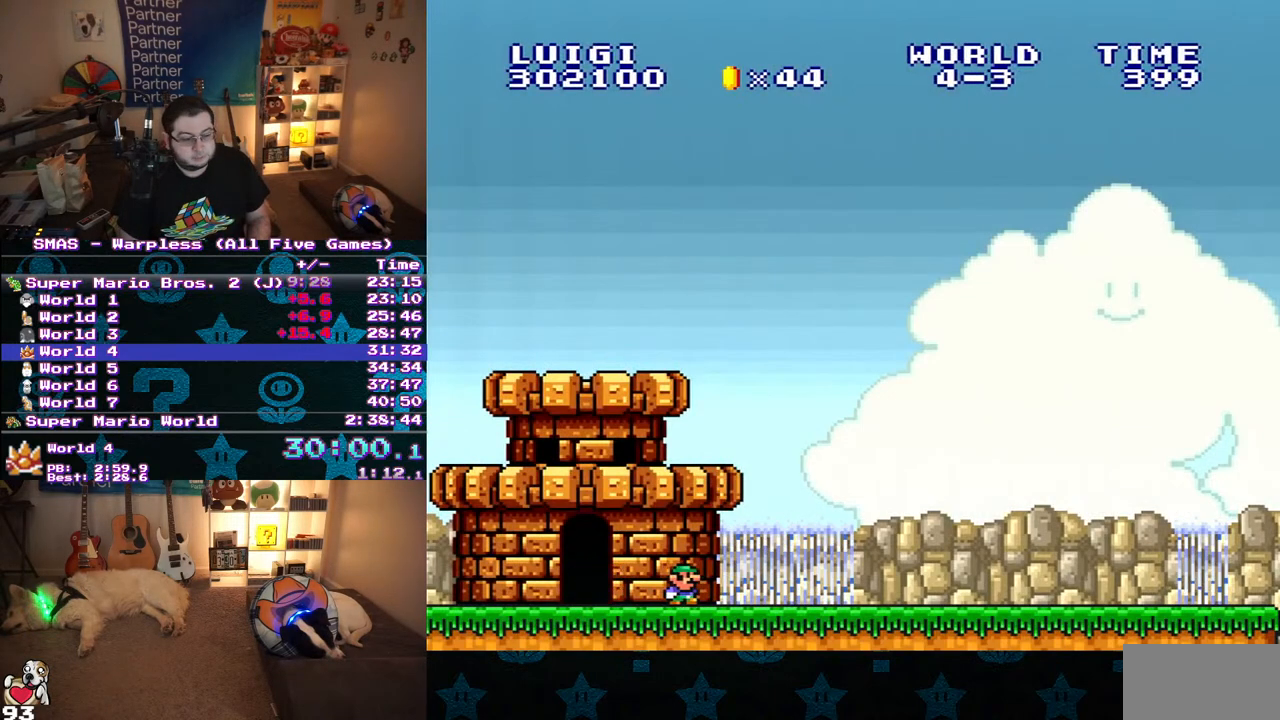
{"buttons": ["Y", "DPAD_RIGHT"], "events": []}
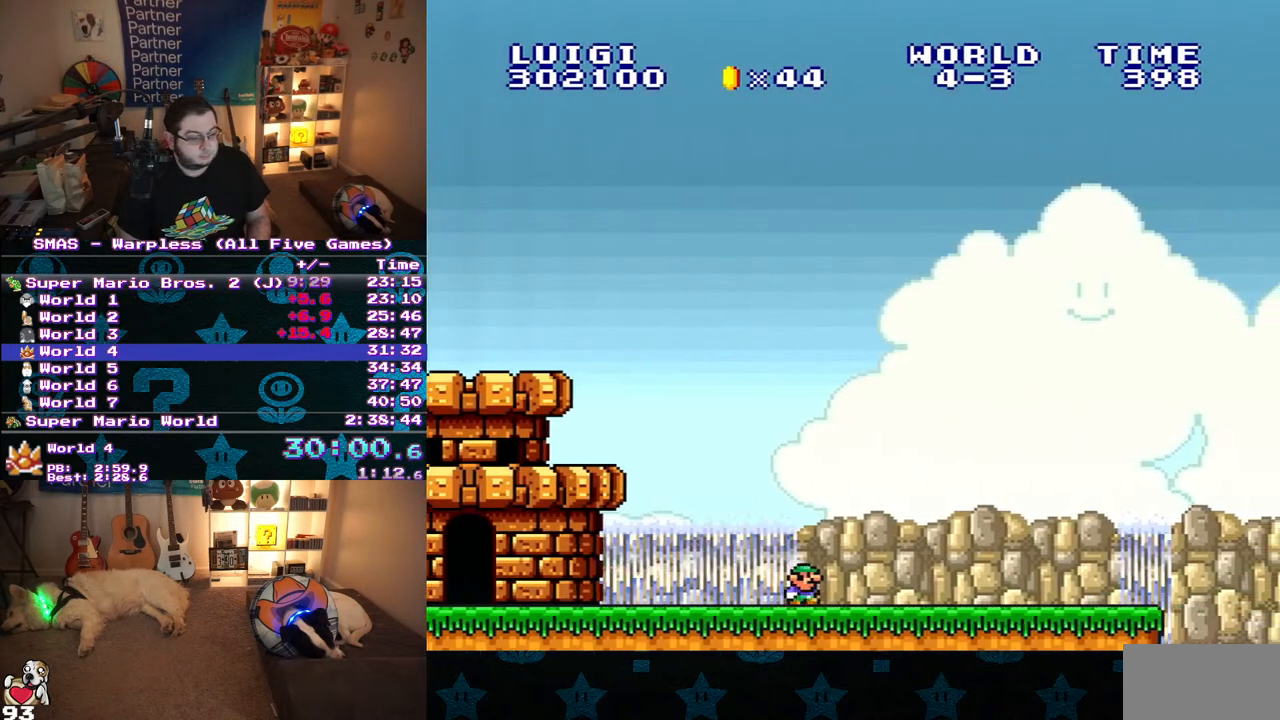
{"buttons": ["Y", "DPAD_RIGHT"], "events": []}
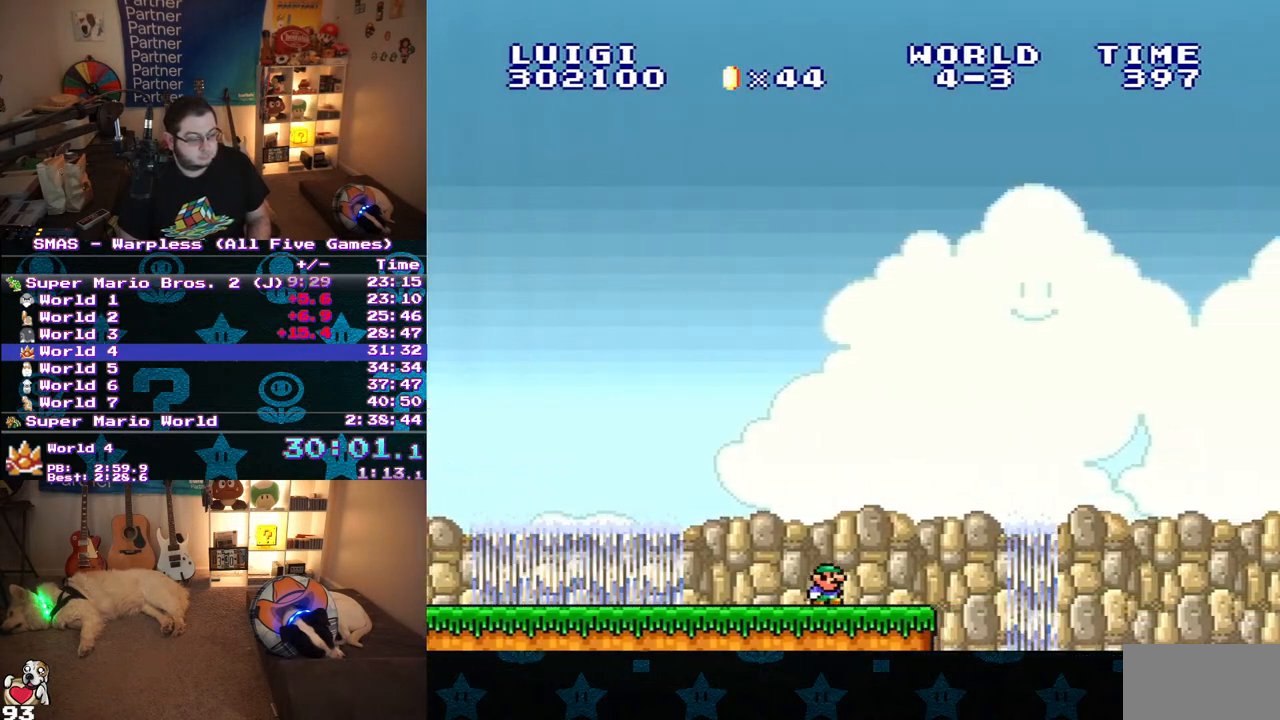
{"buttons": ["B", "Y", "DPAD_RIGHT"], "events": [[200, "B", "down"]]}
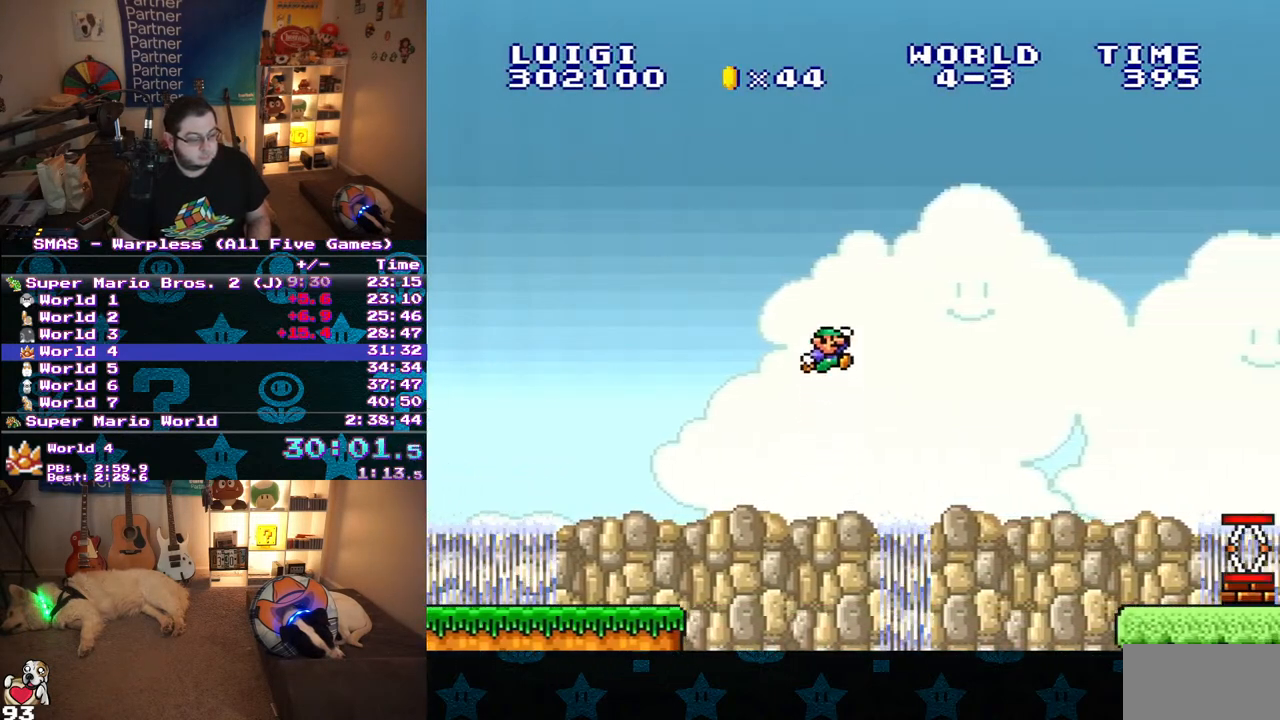
{"buttons": ["Y"], "events": [[117, "B", "up"], [150, "DPAD_RIGHT", "up"]]}
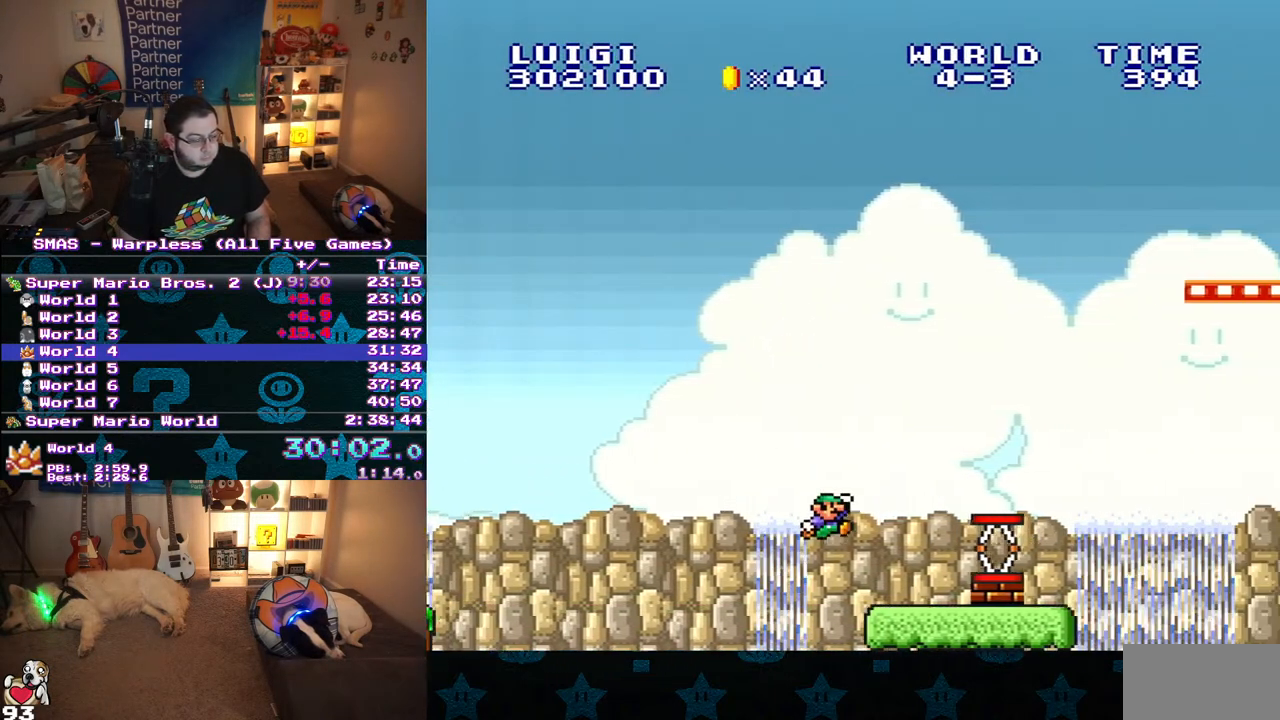
{"buttons": ["Y"], "events": [[33, "DPAD_LEFT", "down"], [100, "DPAD_UP", "down"], [167, "DPAD_UP", "up"], [200, "B", "down"], [267, "B", "up"], [417, "DPAD_LEFT", "up"]]}
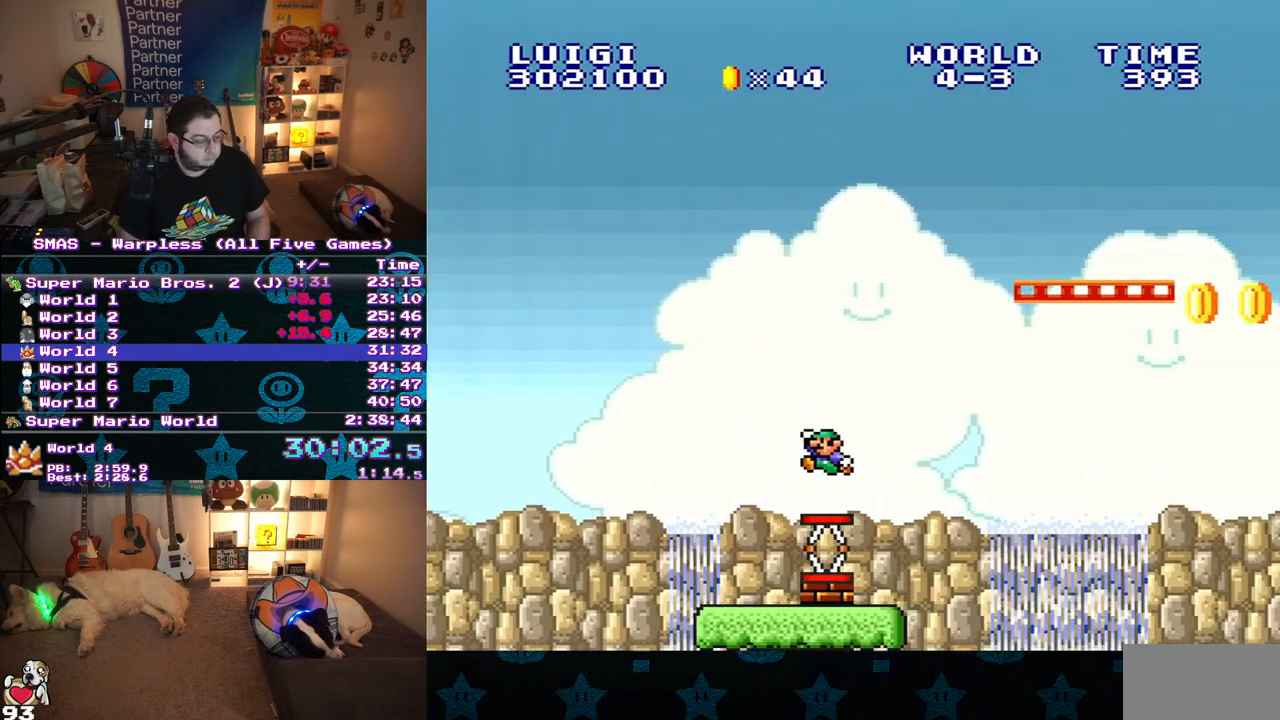
{"buttons": ["B", "Y", "DPAD_RIGHT"], "events": [[17, "DPAD_RIGHT", "down"], [233, "B", "down"]]}
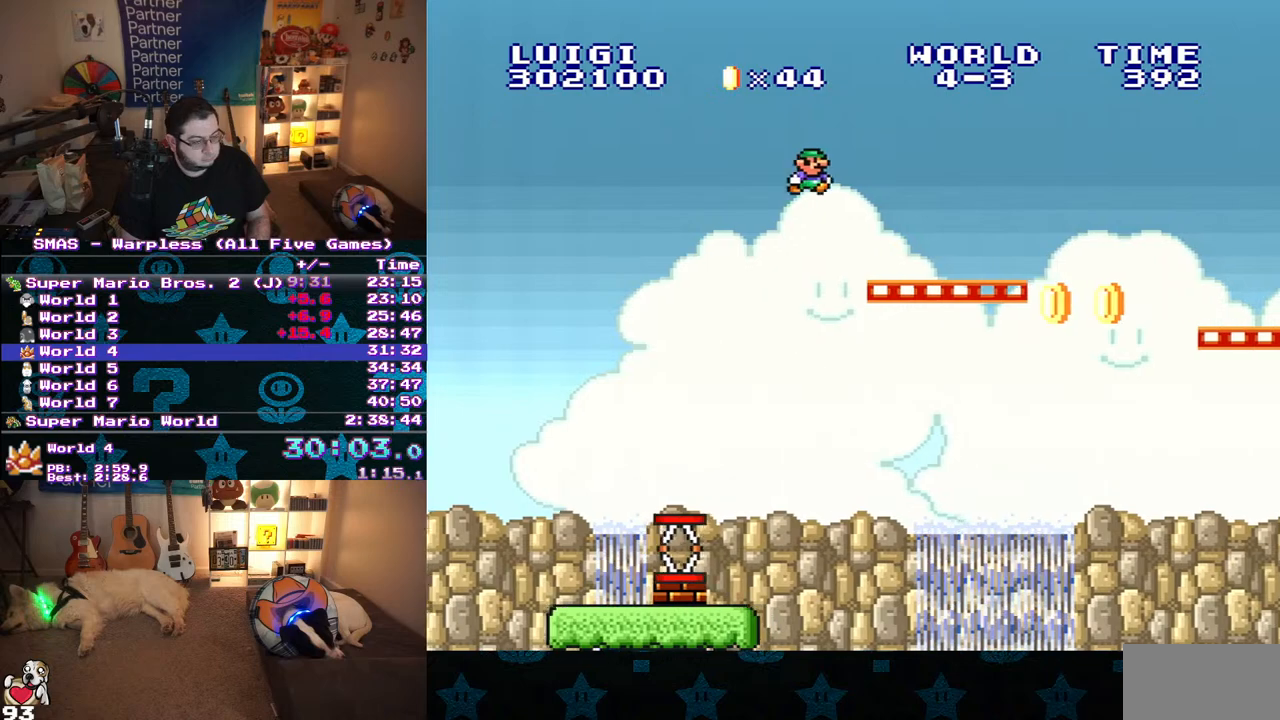
{"buttons": ["B", "Y", "DPAD_RIGHT"], "events": []}
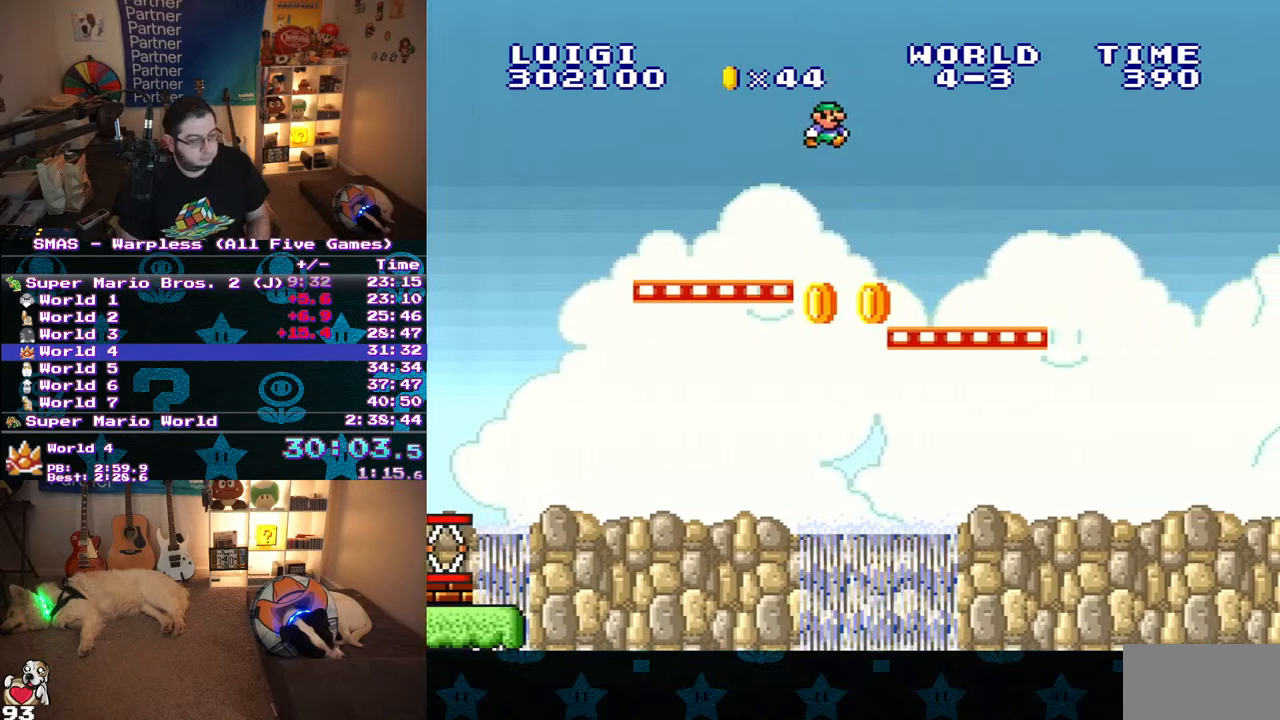
{"buttons": ["B", "Y", "DPAD_RIGHT"], "events": [[50, "B", "up"], [350, "B", "down"]]}
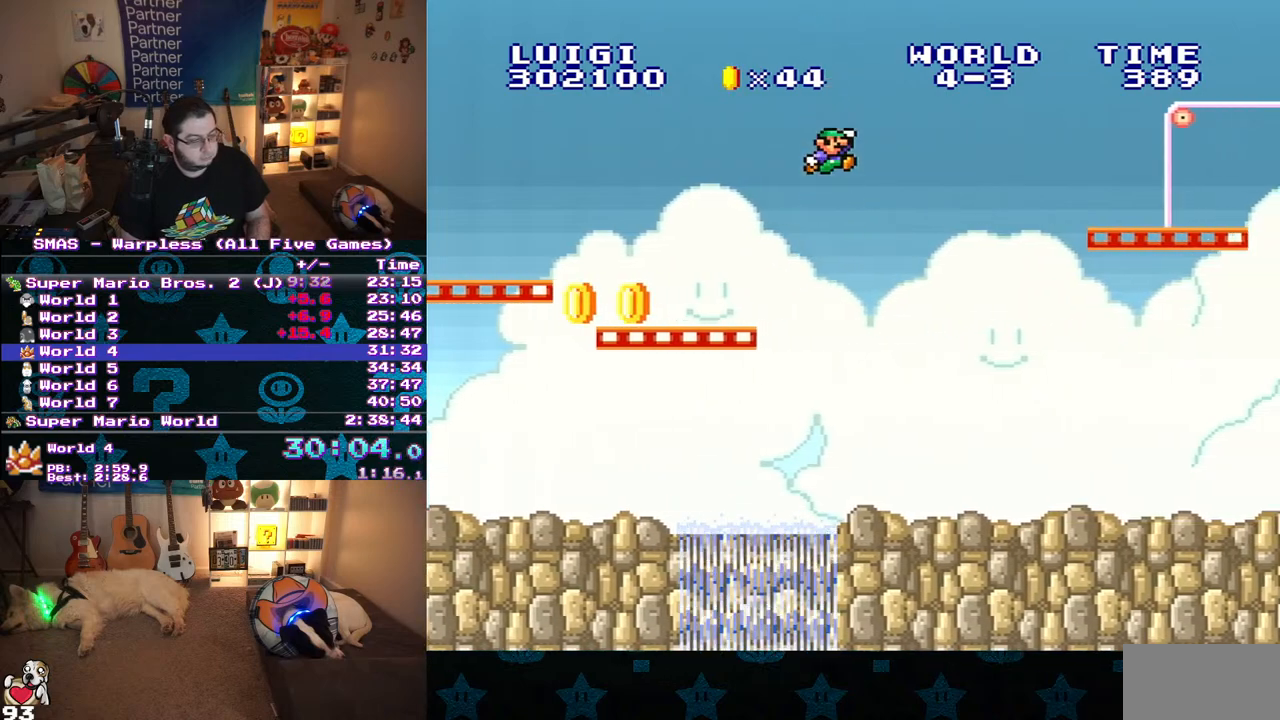
{"buttons": ["Y", "DPAD_RIGHT"], "events": [[233, "B", "up"]]}